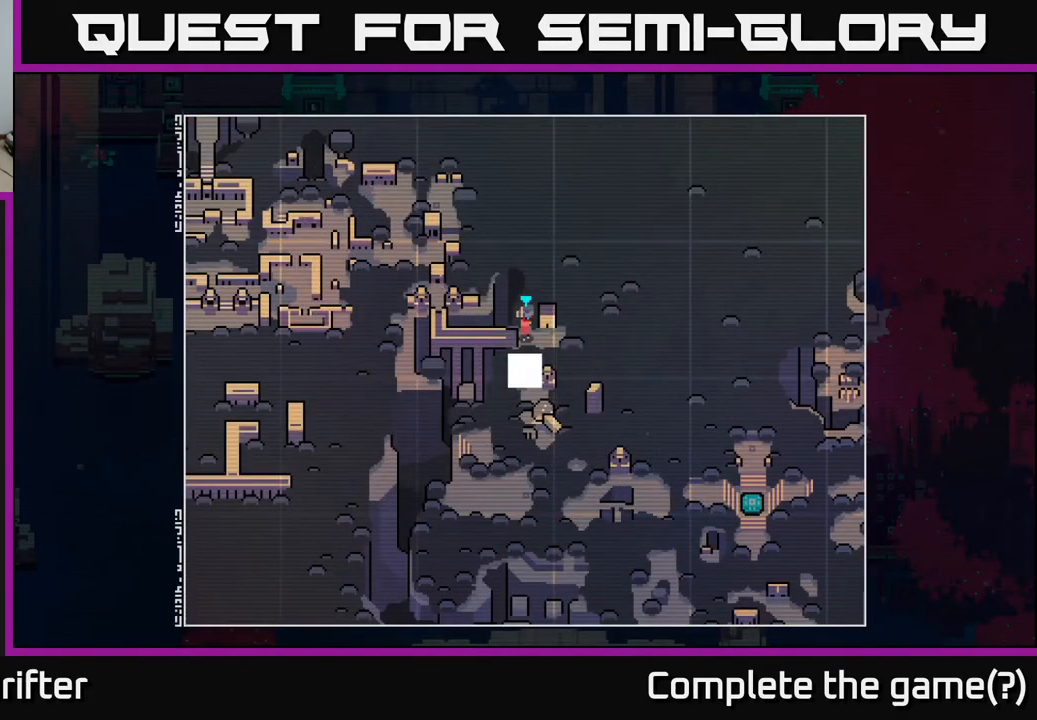
Gameplay with a controller (Xbox layout); each line is a JSON object with the inputs held at the frame after it. "events" lists button and stick changes between this image and that frame as [ms after this image, input, new state], when the widget could be followed in between.
{"buttons": [], "left_stick": "center", "right_stick": "center", "events": []}
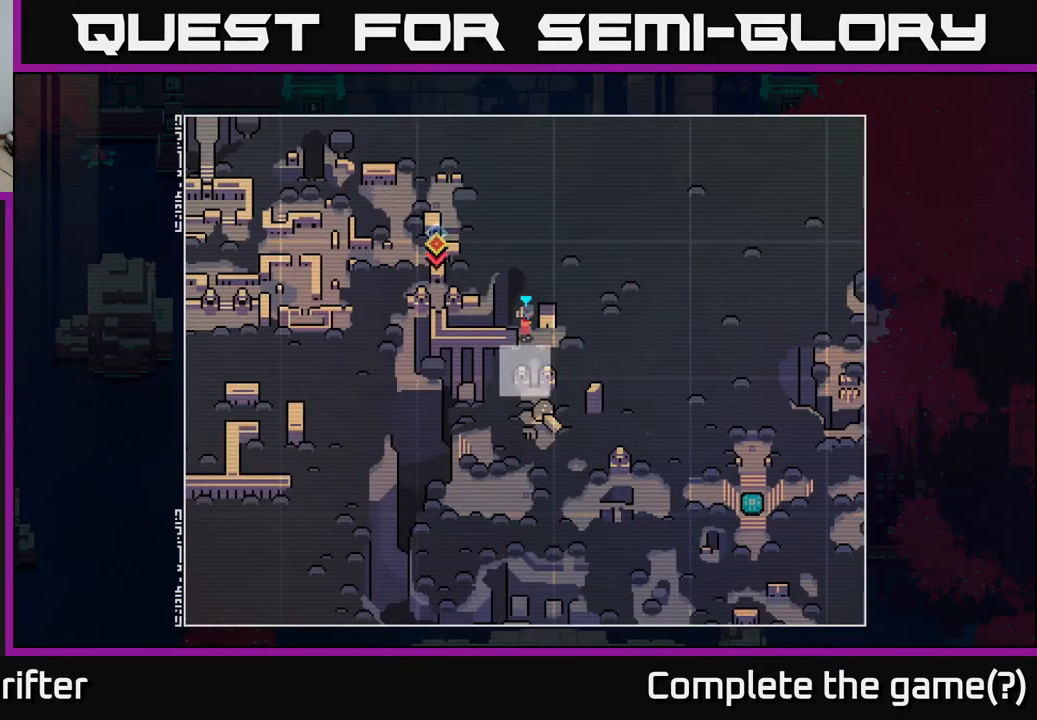
{"buttons": [], "left_stick": "center", "right_stick": "center", "events": []}
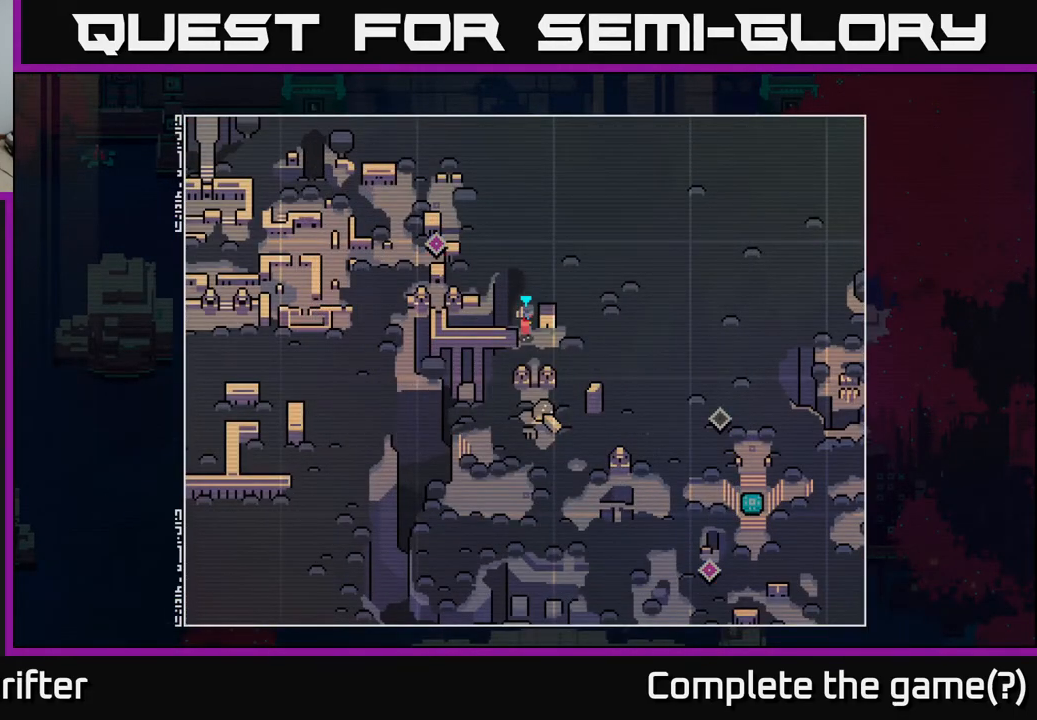
{"buttons": [], "left_stick": "center", "right_stick": "center", "events": []}
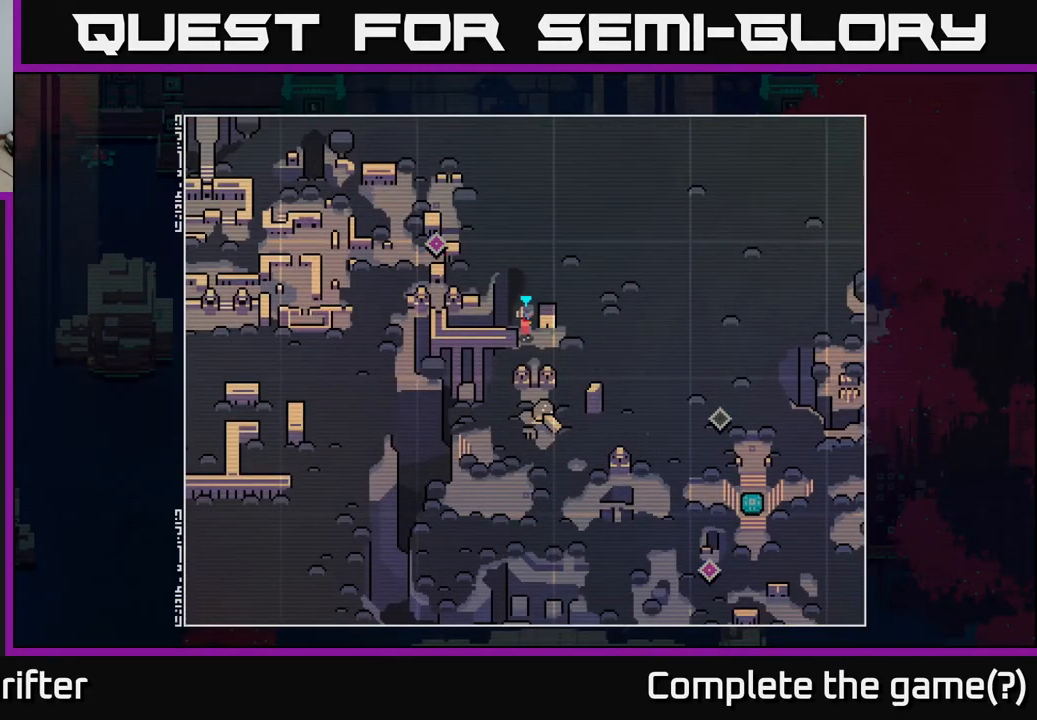
{"buttons": [], "left_stick": "center", "right_stick": "center", "events": []}
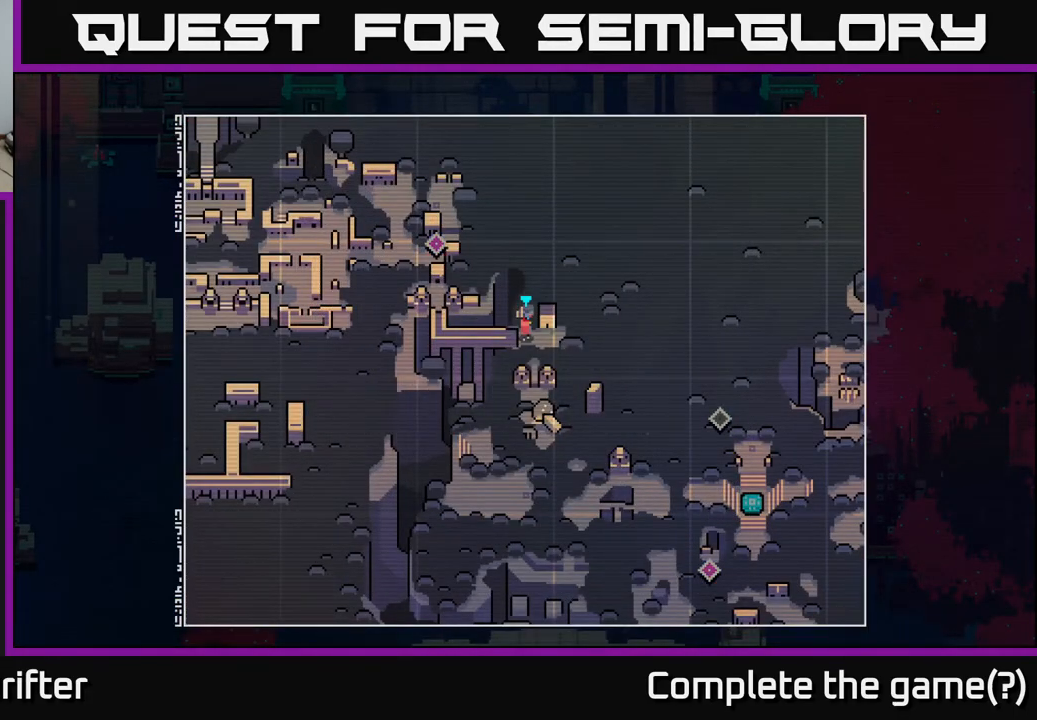
{"buttons": [], "left_stick": "down", "right_stick": "center", "events": [[483, "left_stick", "down"]]}
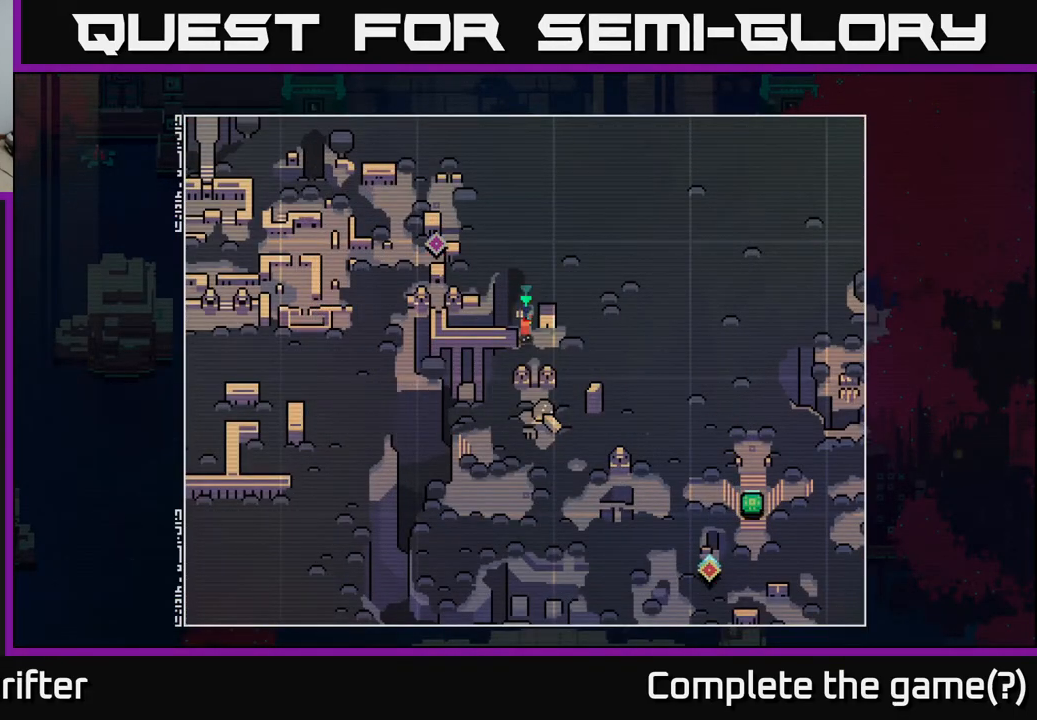
{"buttons": [], "left_stick": "center", "right_stick": "center", "events": [[417, "left_stick", "center"]]}
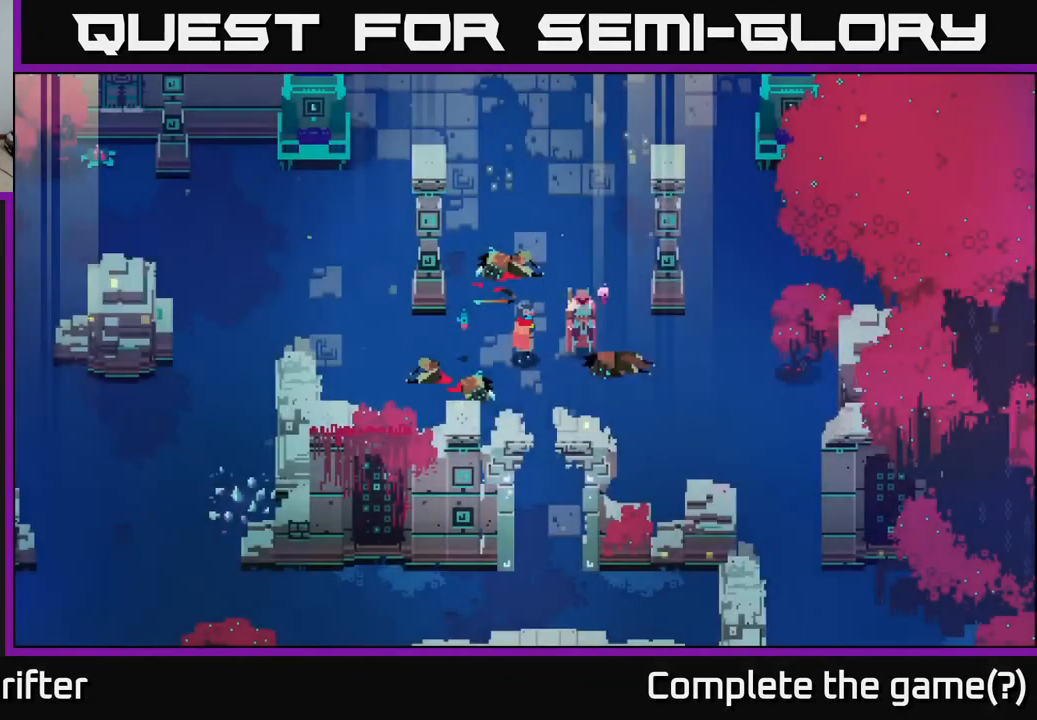
{"buttons": [], "left_stick": "center", "right_stick": "center", "events": []}
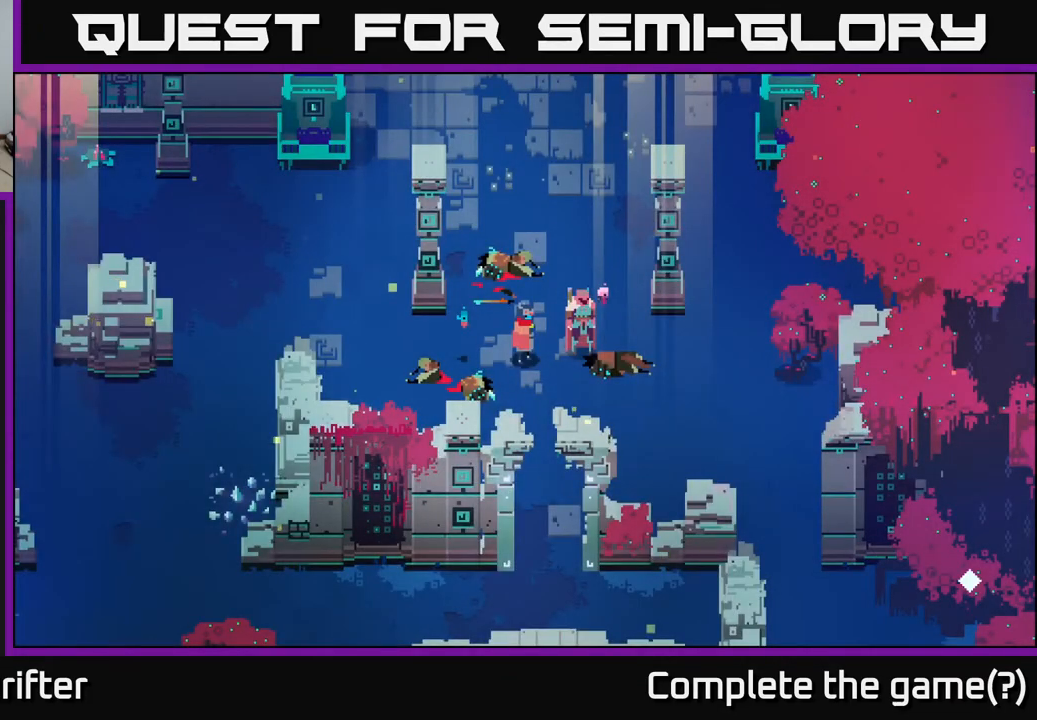
{"buttons": [], "left_stick": "center", "right_stick": "center", "events": [[267, "left_stick", "right"], [483, "left_stick", "center"]]}
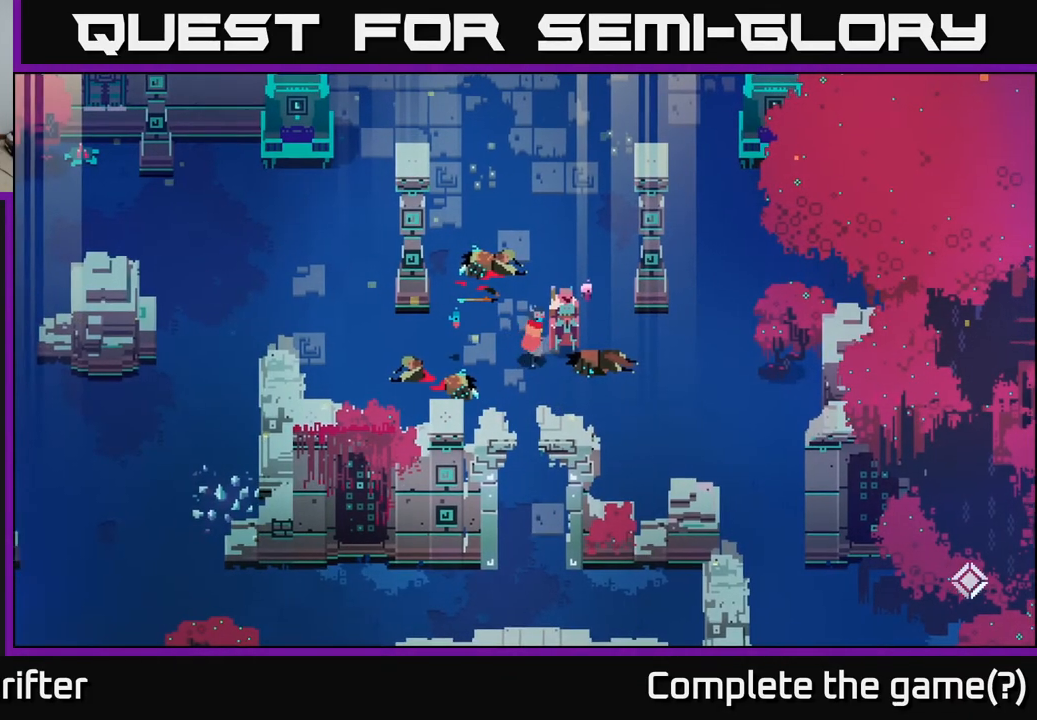
{"buttons": [], "left_stick": "center", "right_stick": "center", "events": [[317, "left_stick", "down"], [483, "left_stick", "center"]]}
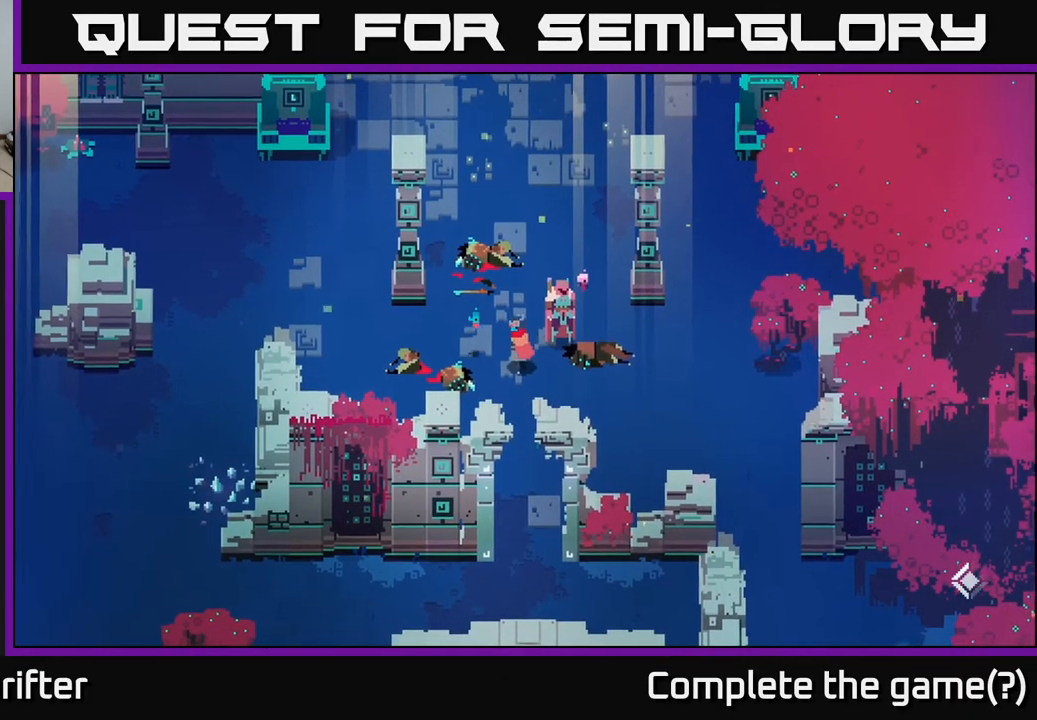
{"buttons": [], "left_stick": "center", "right_stick": "center", "events": []}
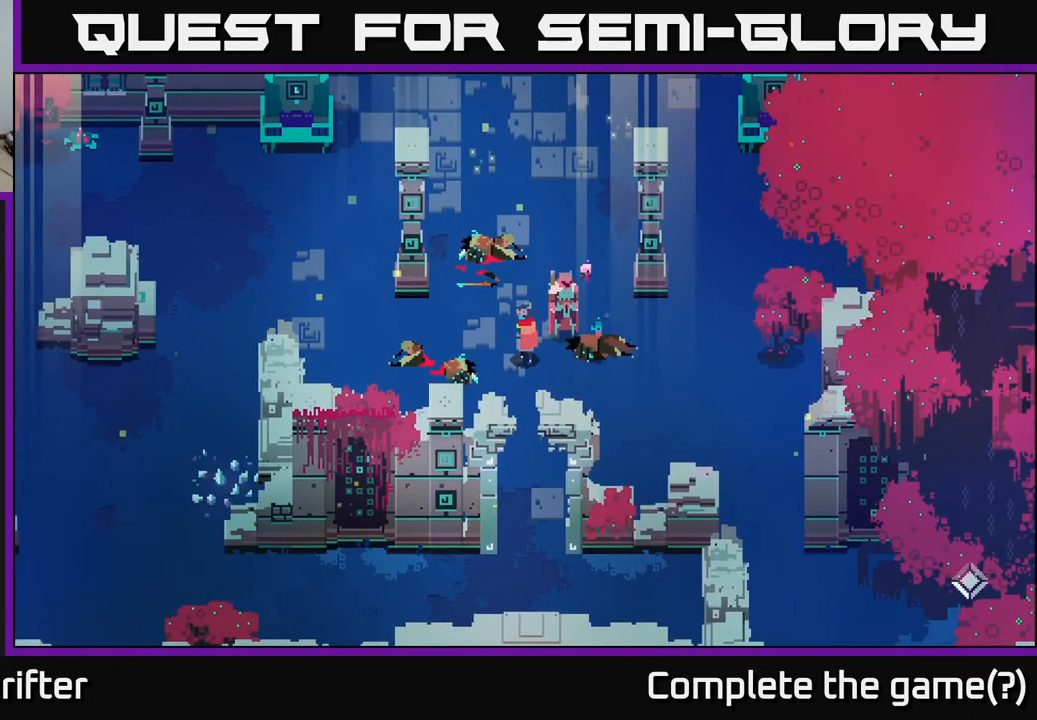
{"buttons": [], "left_stick": "center", "right_stick": "center", "events": [[100, "left_stick", "left"], [400, "left_stick", "center"]]}
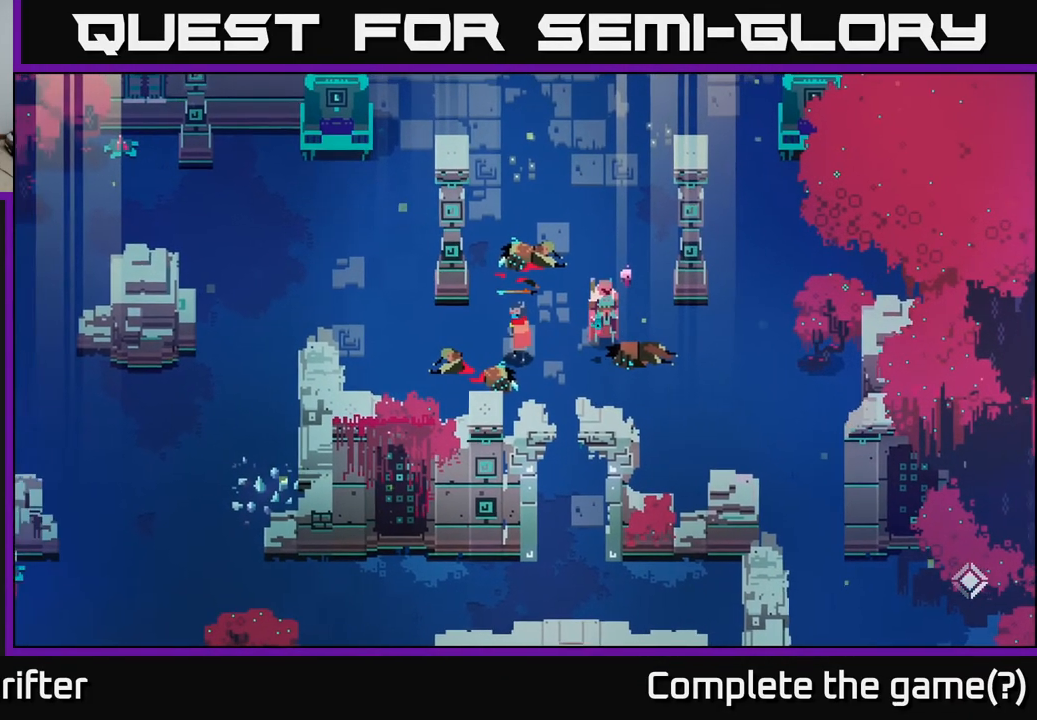
{"buttons": [], "left_stick": "center", "right_stick": "center", "events": []}
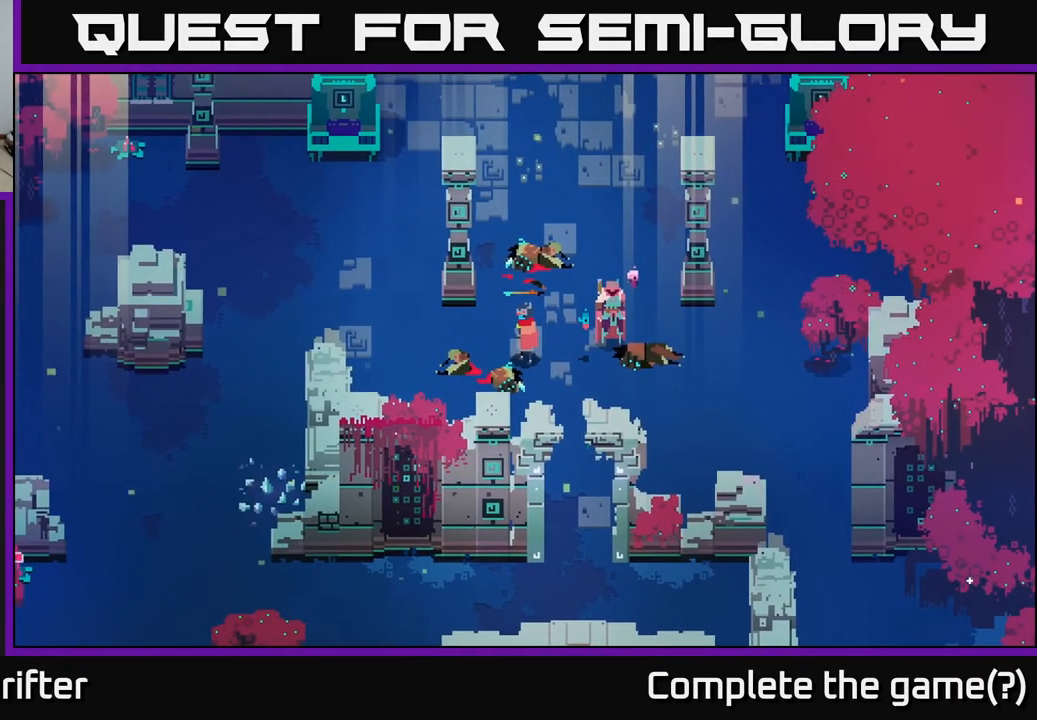
{"buttons": ["SELECT"], "left_stick": "center", "right_stick": "center", "events": [[400, "SELECT", "down"]]}
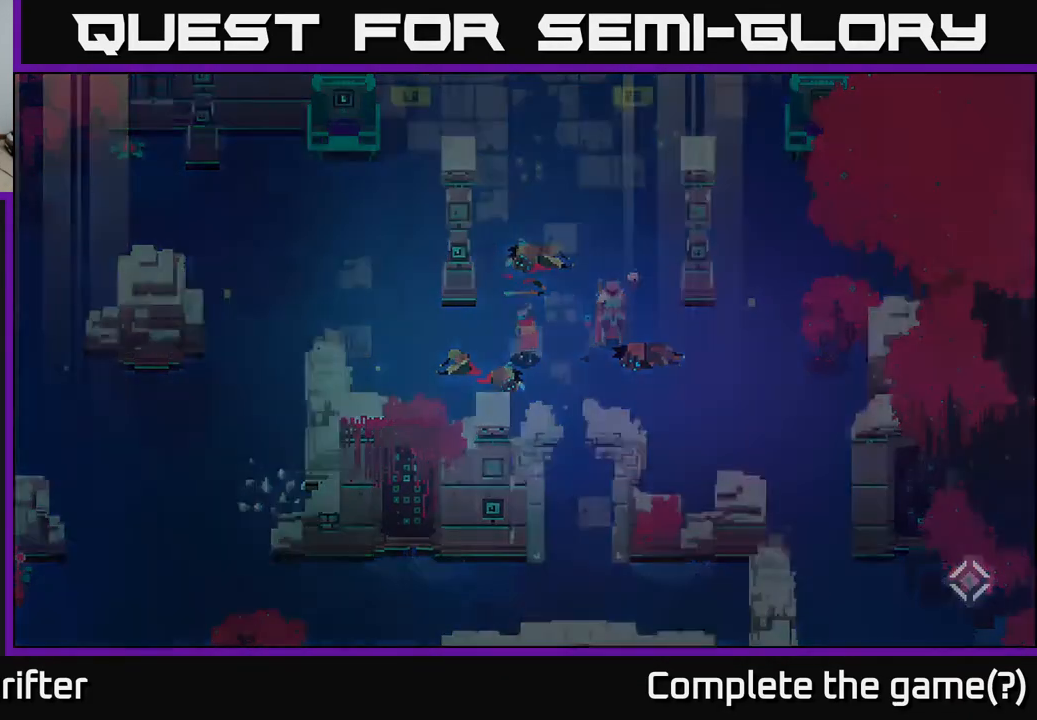
{"buttons": [], "left_stick": "center", "right_stick": "center", "events": [[50, "SELECT", "up"]]}
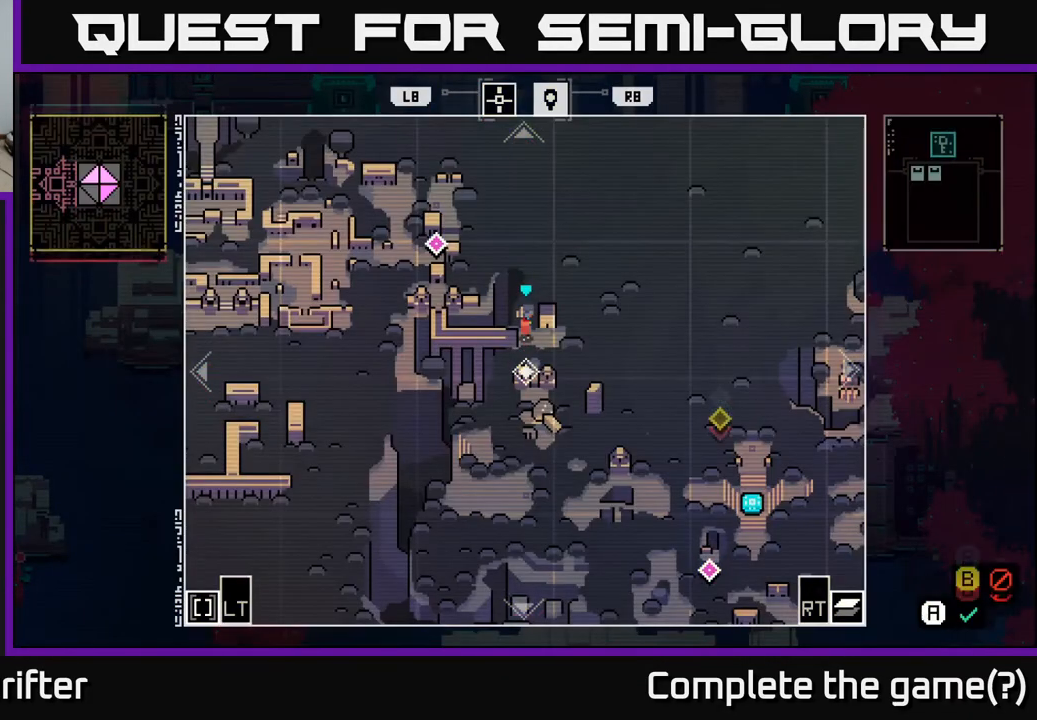
{"buttons": [], "left_stick": "center", "right_stick": "center", "events": []}
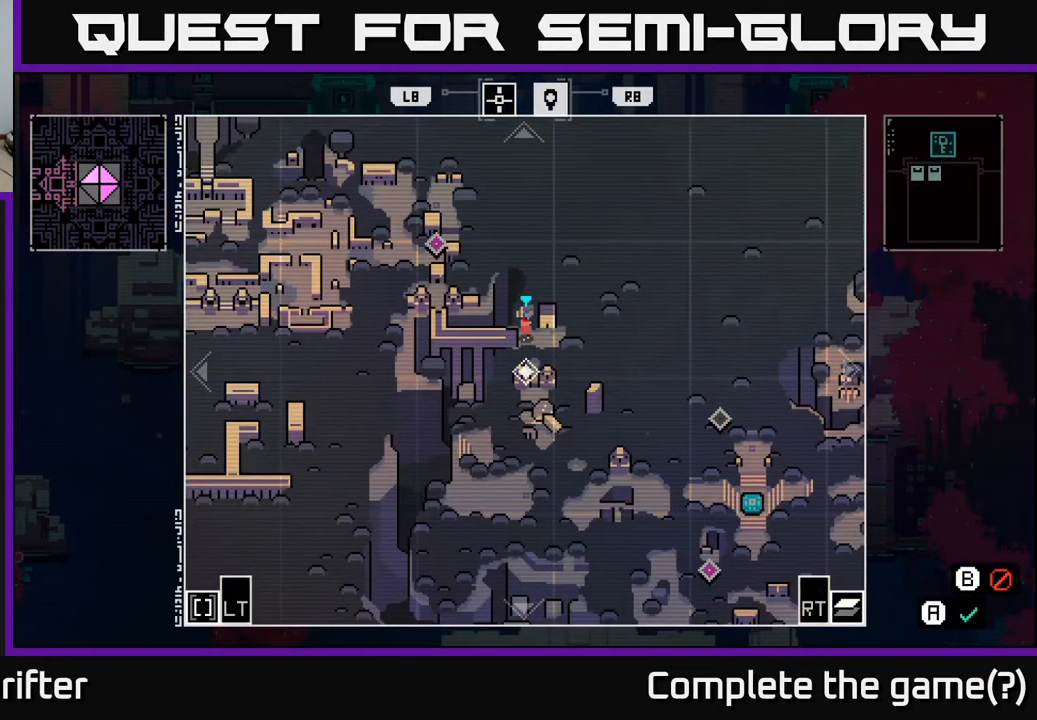
{"buttons": [], "left_stick": "center", "right_stick": "center", "events": []}
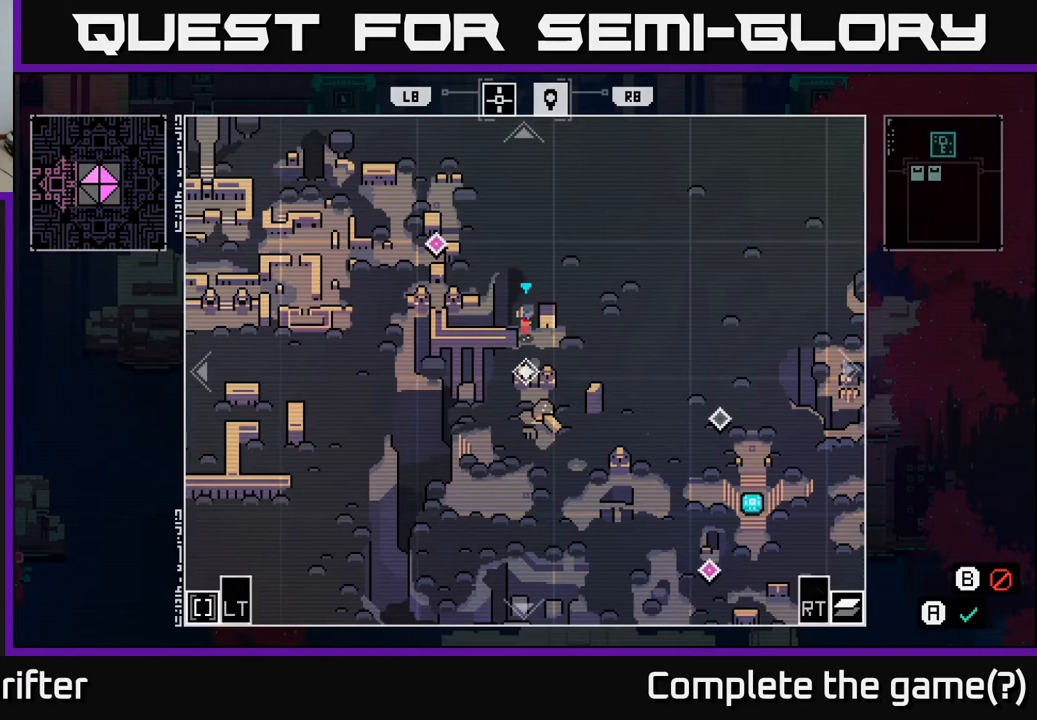
{"buttons": [], "left_stick": "center", "right_stick": "center", "events": []}
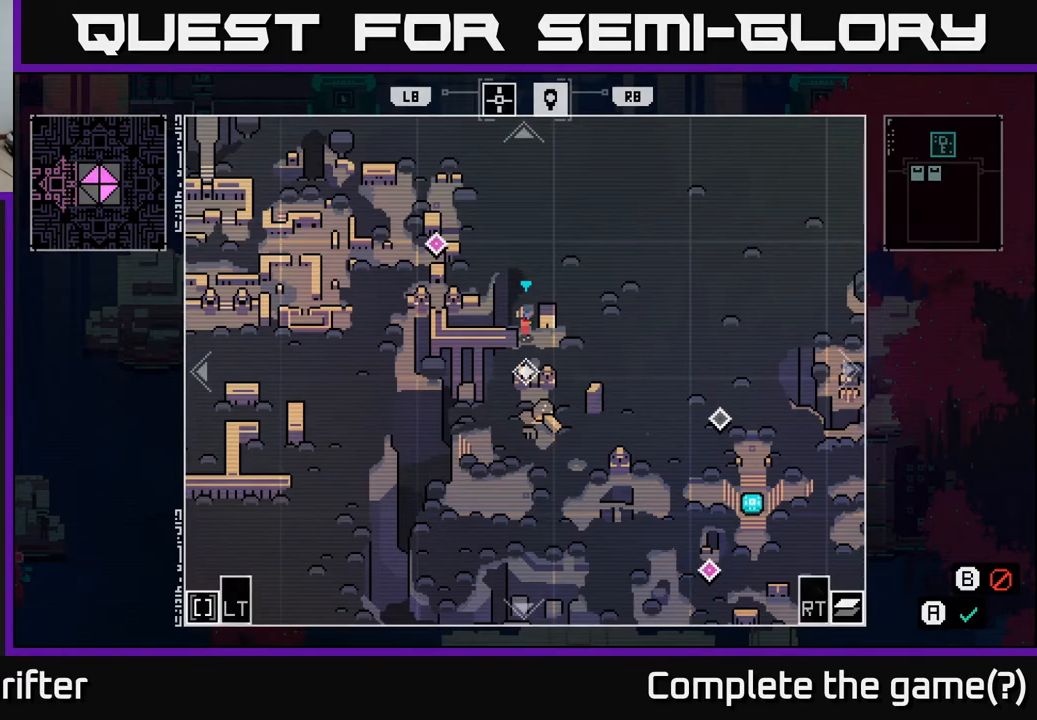
{"buttons": [], "left_stick": "down", "right_stick": "center", "events": [[450, "left_stick", "down-right"], [500, "left_stick", "down"]]}
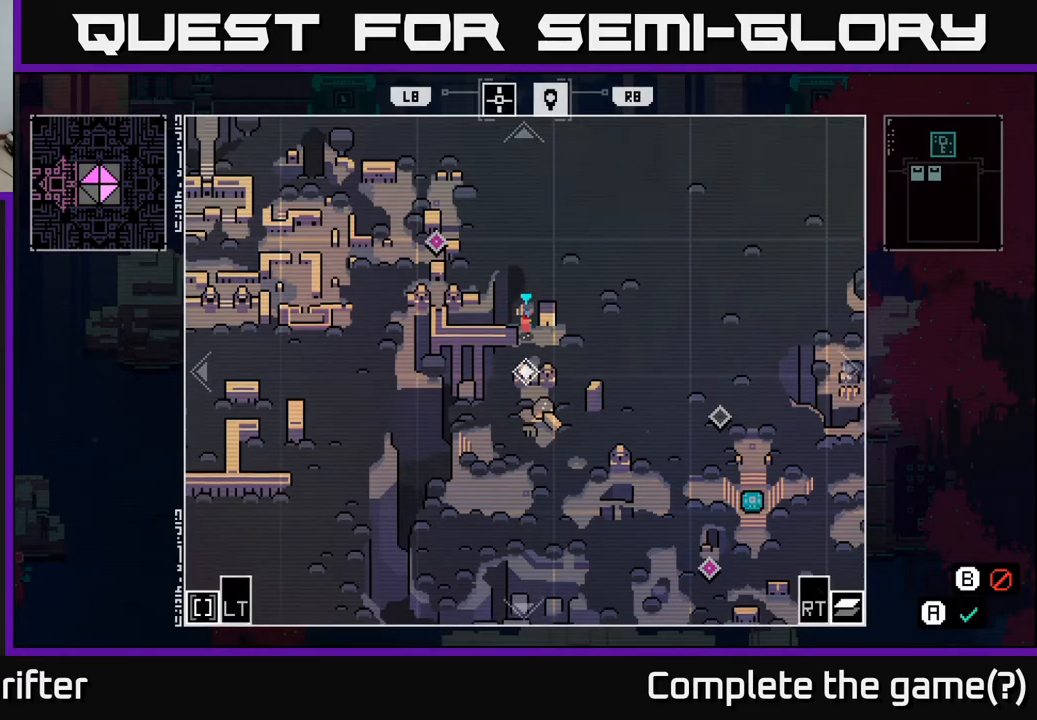
{"buttons": [], "left_stick": "up-left", "right_stick": "center", "events": [[100, "left_stick", "down-right"], [350, "left_stick", "left"], [483, "left_stick", "up-left"]]}
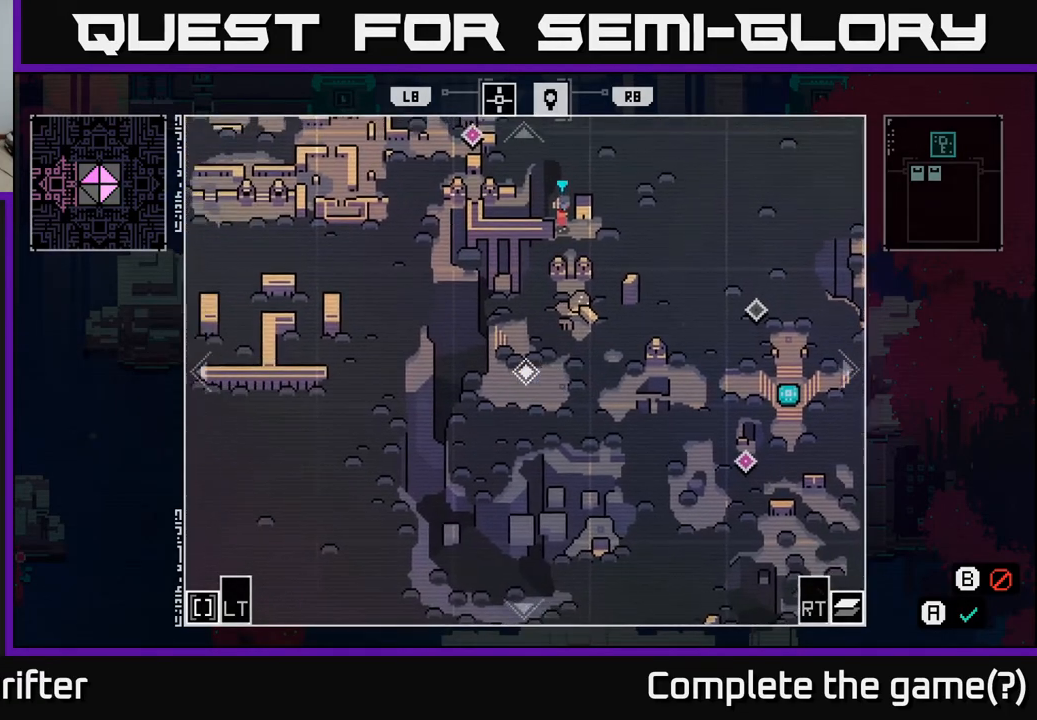
{"buttons": [], "left_stick": "up", "right_stick": "center", "events": [[200, "left_stick", "up"]]}
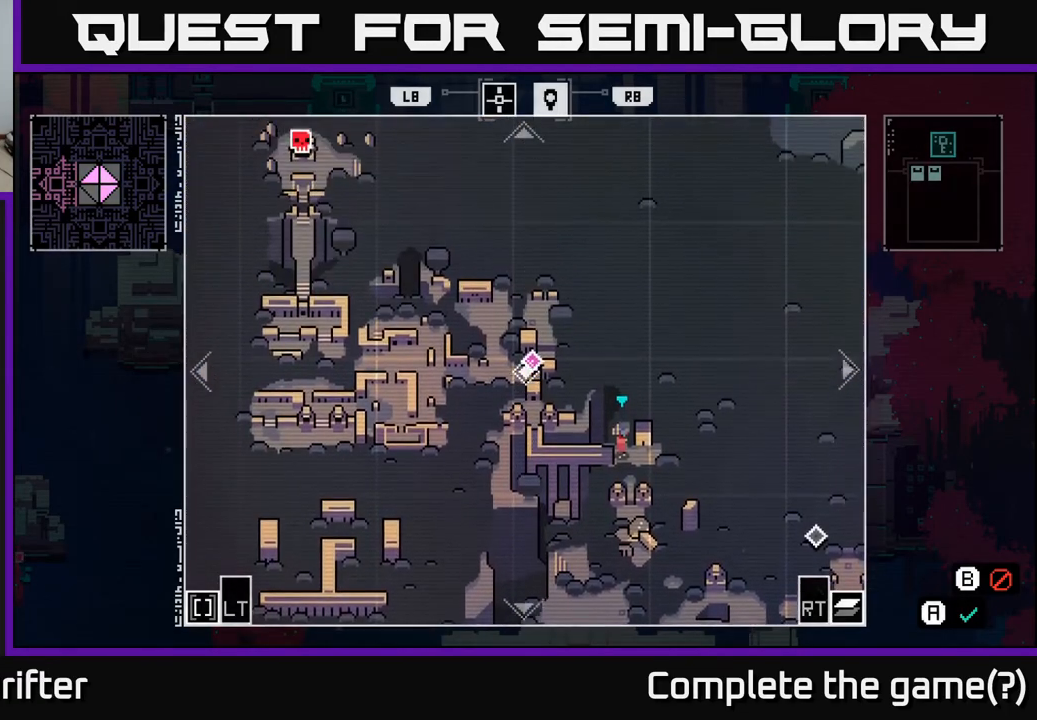
{"buttons": [], "left_stick": "down-left", "right_stick": "center", "events": [[267, "left_stick", "left"], [483, "left_stick", "down-left"]]}
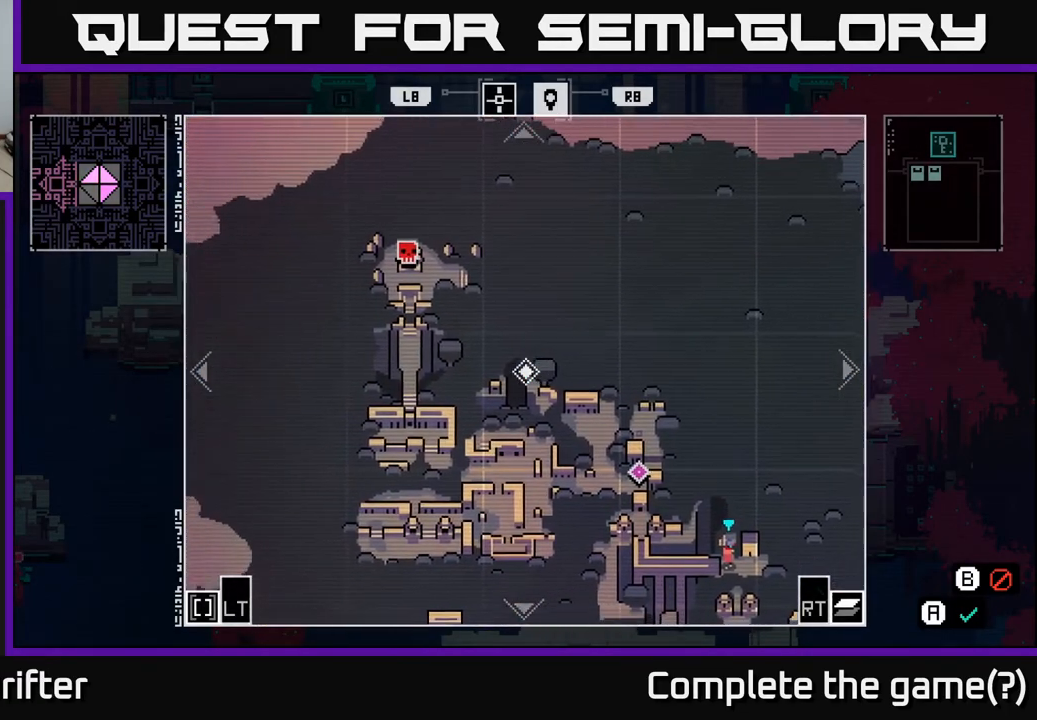
{"buttons": [], "left_stick": "down-right", "right_stick": "center", "events": [[167, "left_stick", "down"], [333, "left_stick", "down-right"]]}
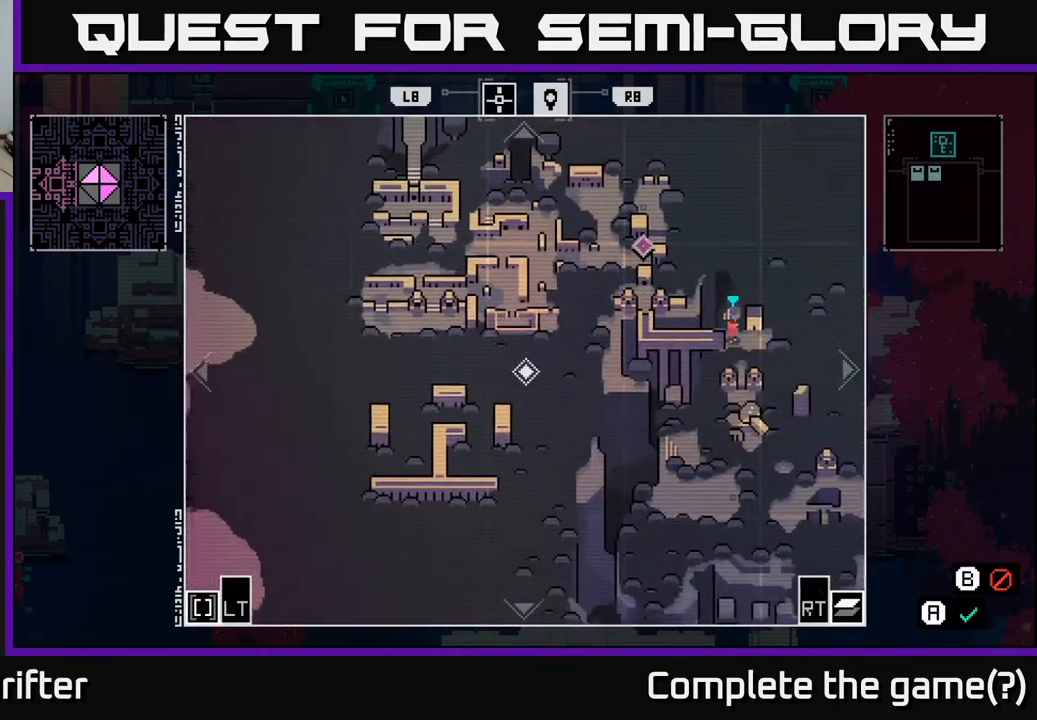
{"buttons": [], "left_stick": "down-right", "right_stick": "center", "events": []}
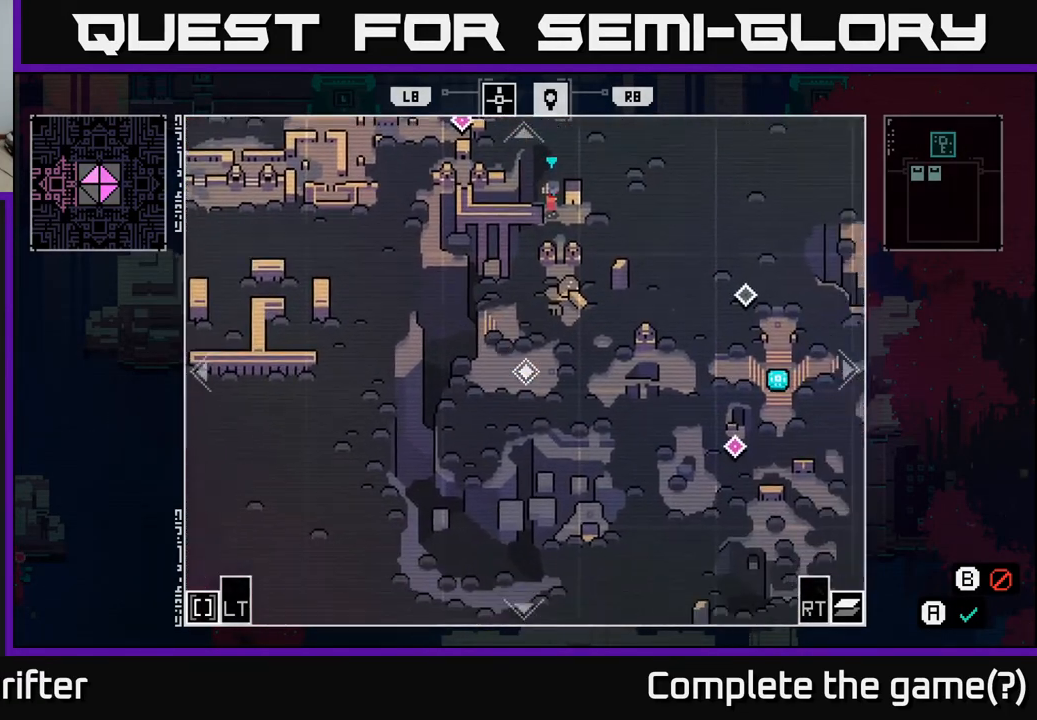
{"buttons": [], "left_stick": "down-right", "right_stick": "center", "events": []}
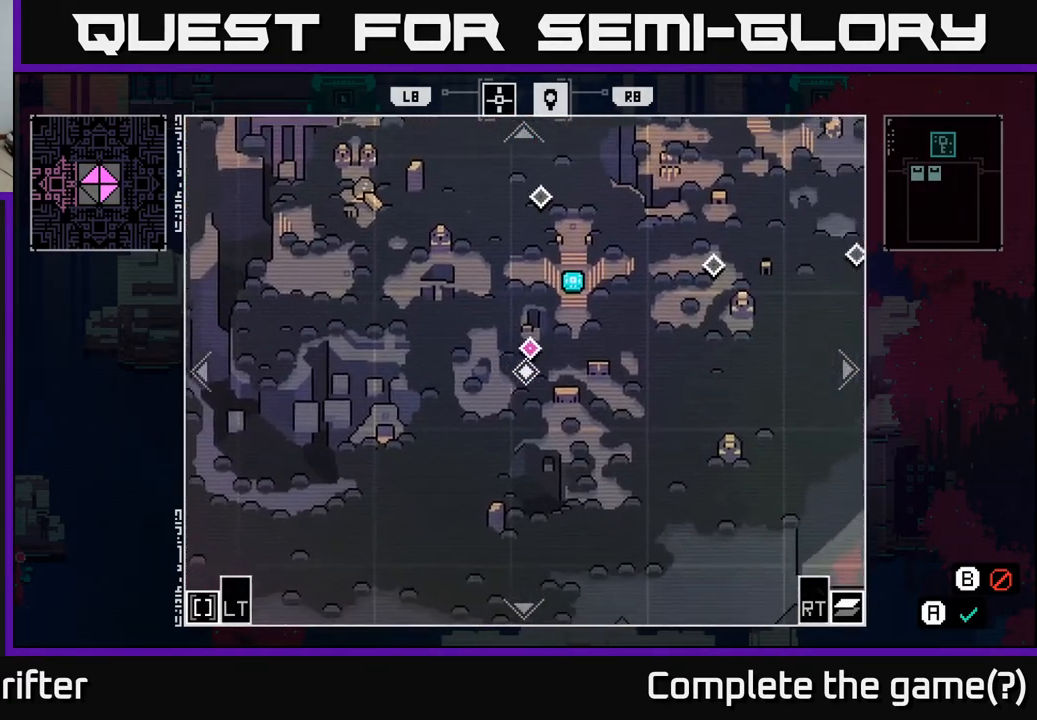
{"buttons": [], "left_stick": "center", "right_stick": "center", "events": [[83, "left_stick", "right"], [350, "left_stick", "center"]]}
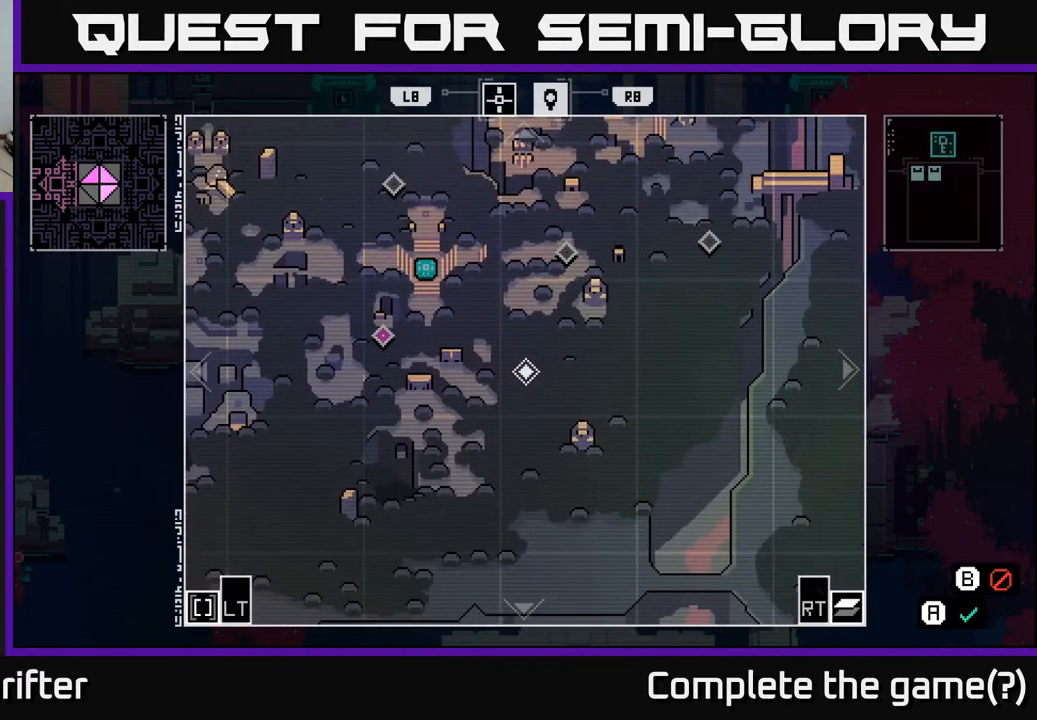
{"buttons": [], "left_stick": "up", "right_stick": "center", "events": [[467, "left_stick", "up"]]}
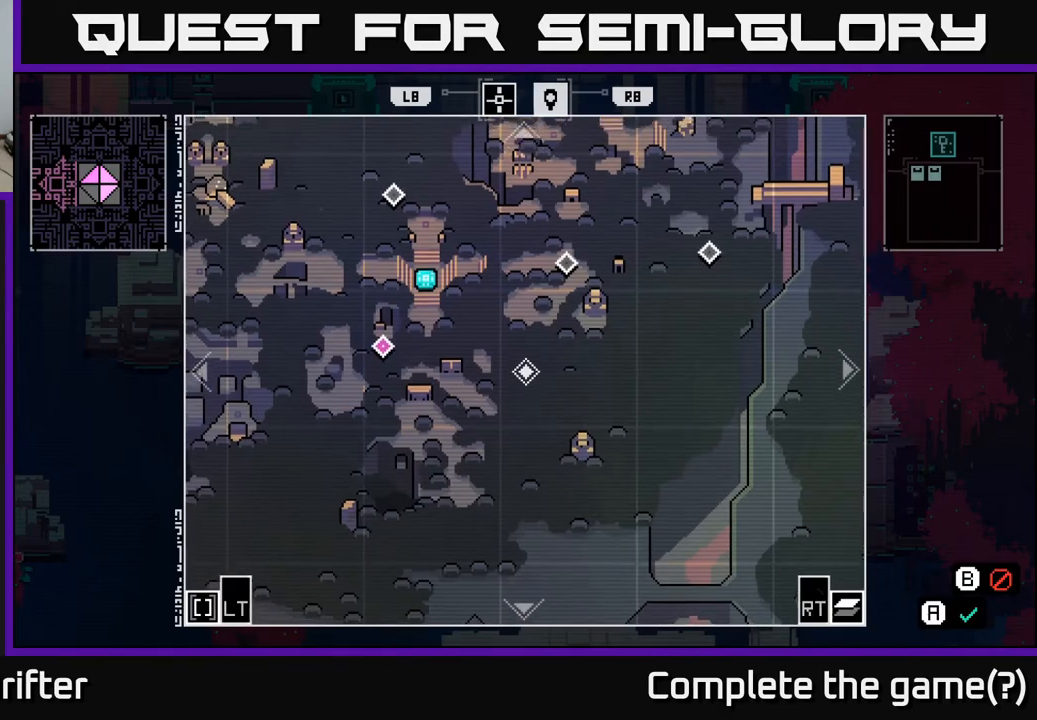
{"buttons": [], "left_stick": "left", "right_stick": "center", "events": [[167, "left_stick", "up-left"], [317, "left_stick", "left"]]}
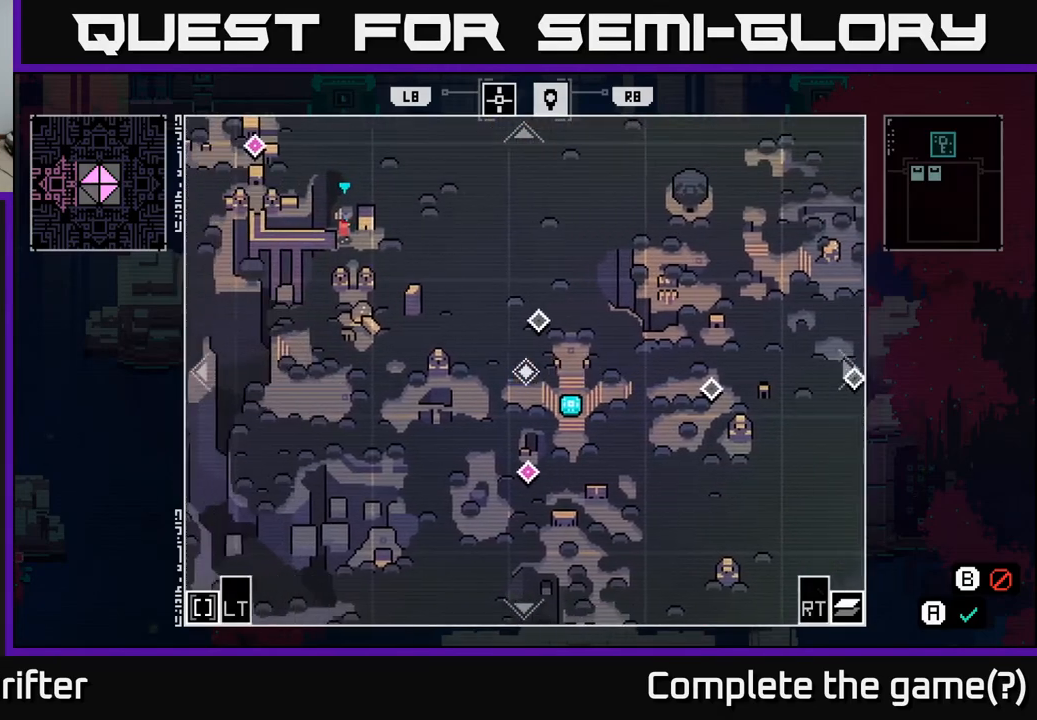
{"buttons": [], "left_stick": "center", "right_stick": "center", "events": [[83, "left_stick", "up-left"], [417, "left_stick", "center"]]}
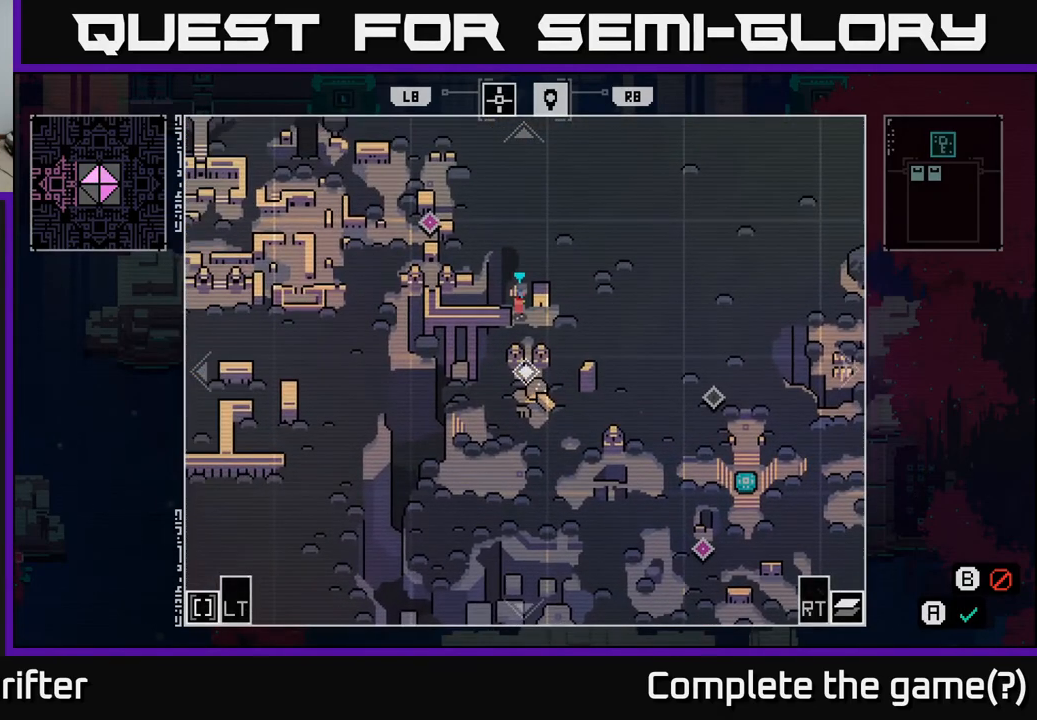
{"buttons": [], "left_stick": "center", "right_stick": "center", "events": [[167, "B", "down"], [267, "B", "up"]]}
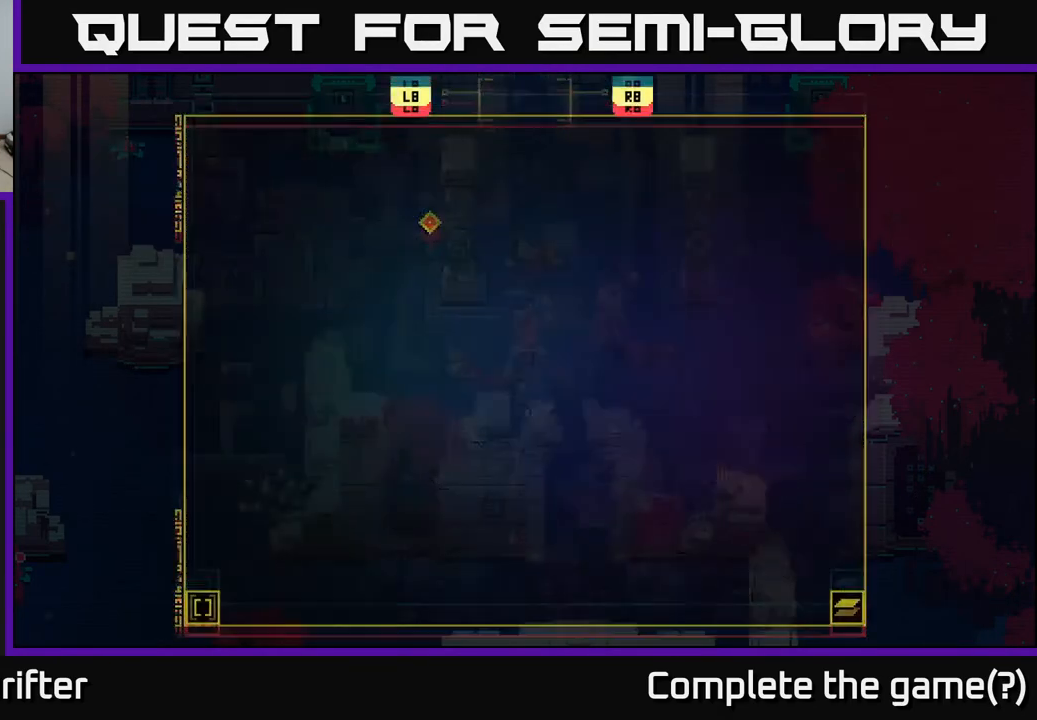
{"buttons": [], "left_stick": "down-right", "right_stick": "center", "events": [[233, "left_stick", "down-right"]]}